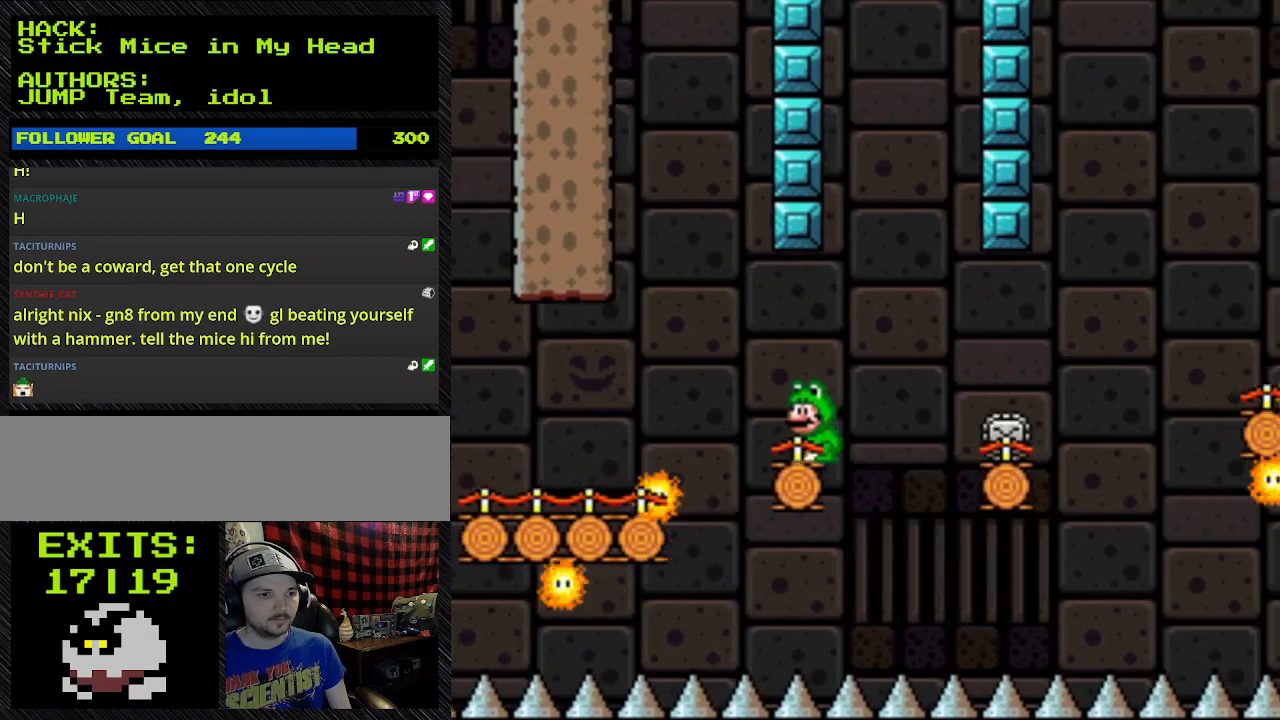
Gameplay with a controller (Nintendo layout); each line is a JSON object with the inputs held at the frame after it (dt_ms = milliseconds from this image to that frame). "events" lists button and stick changes between this image and that frame as [ms after this image, input, new state], when the widget could be followed in between. Not read: L3 R3.
{"dt_ms": 500, "buttons": ["Y"], "events": []}
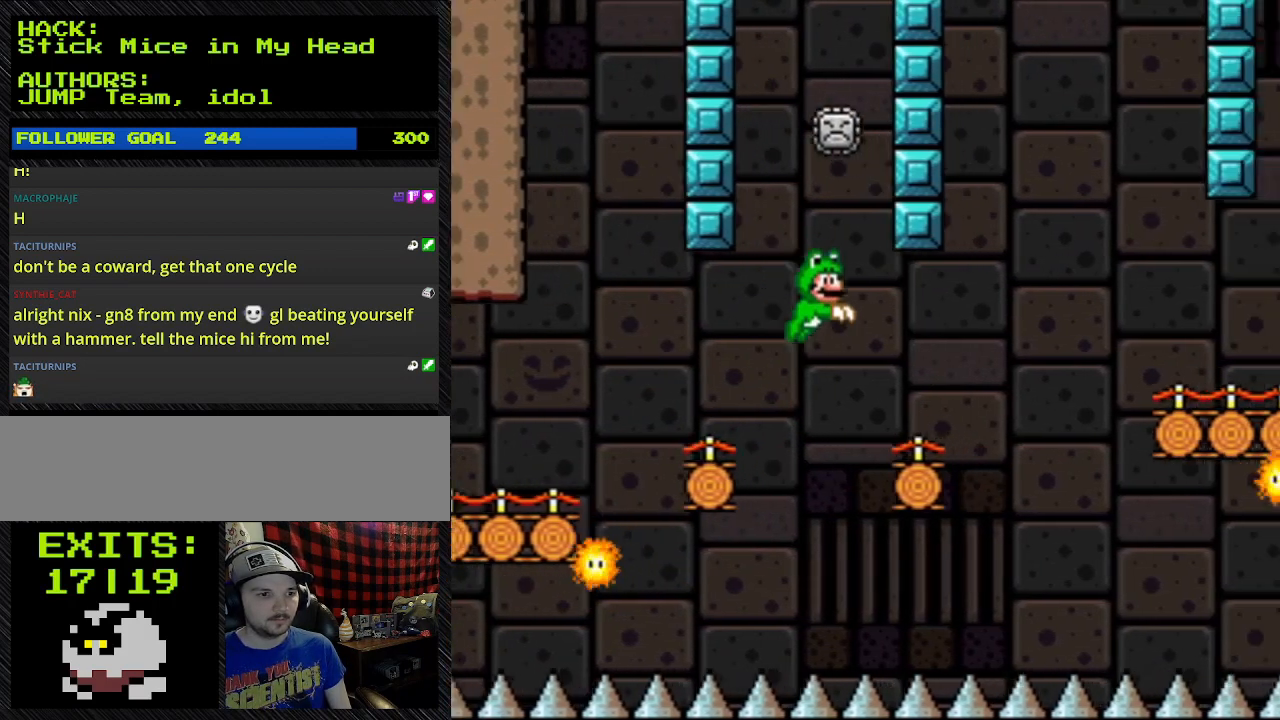
{"dt_ms": 500, "buttons": ["B", "Y", "DPAD_RIGHT"], "events": [[100, "B", "down"], [100, "DPAD_RIGHT", "down"]]}
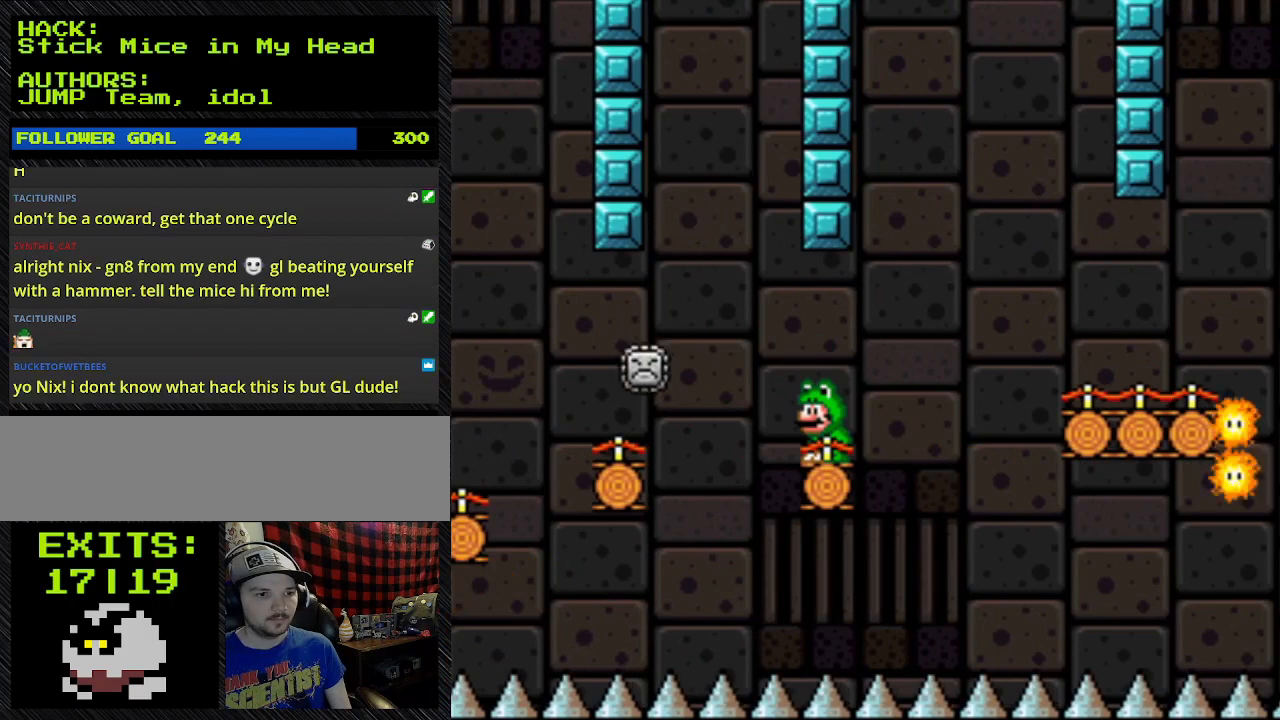
{"dt_ms": 500, "buttons": ["B", "Y", "DPAD_RIGHT"], "events": []}
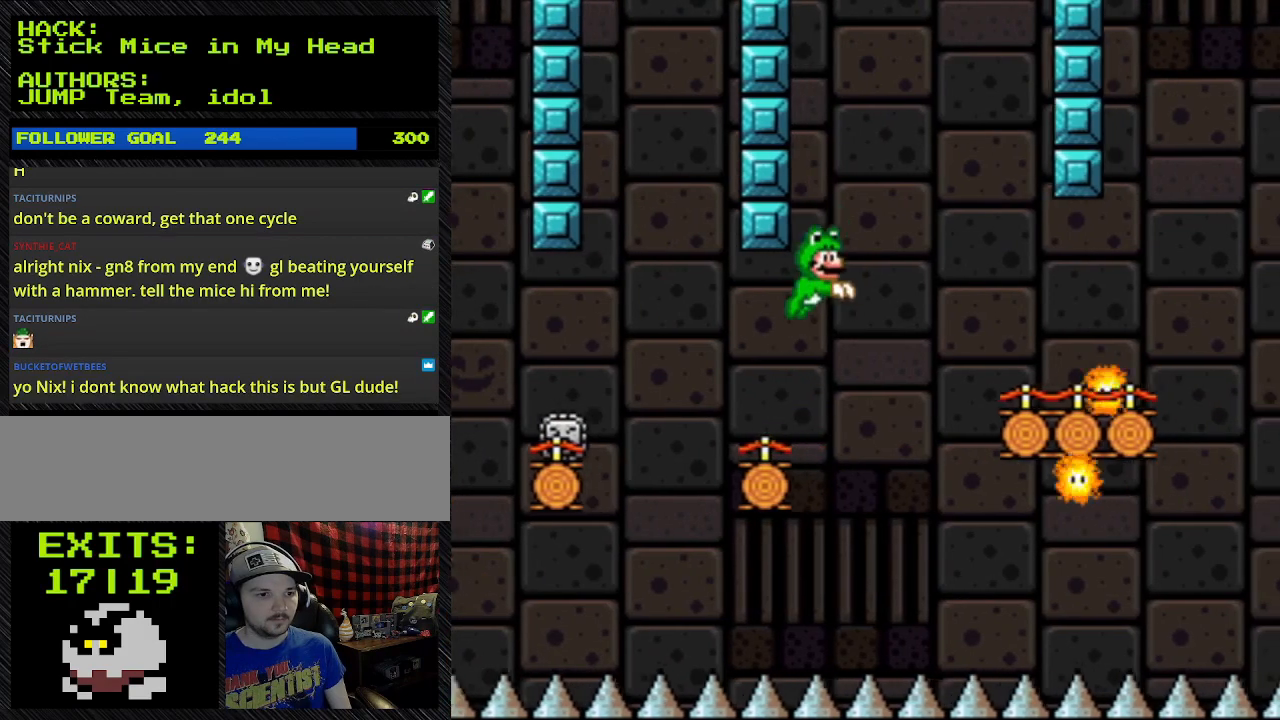
{"dt_ms": 500, "buttons": ["B", "Y", "DPAD_RIGHT"], "events": [[167, "B", "up"], [467, "B", "down"]]}
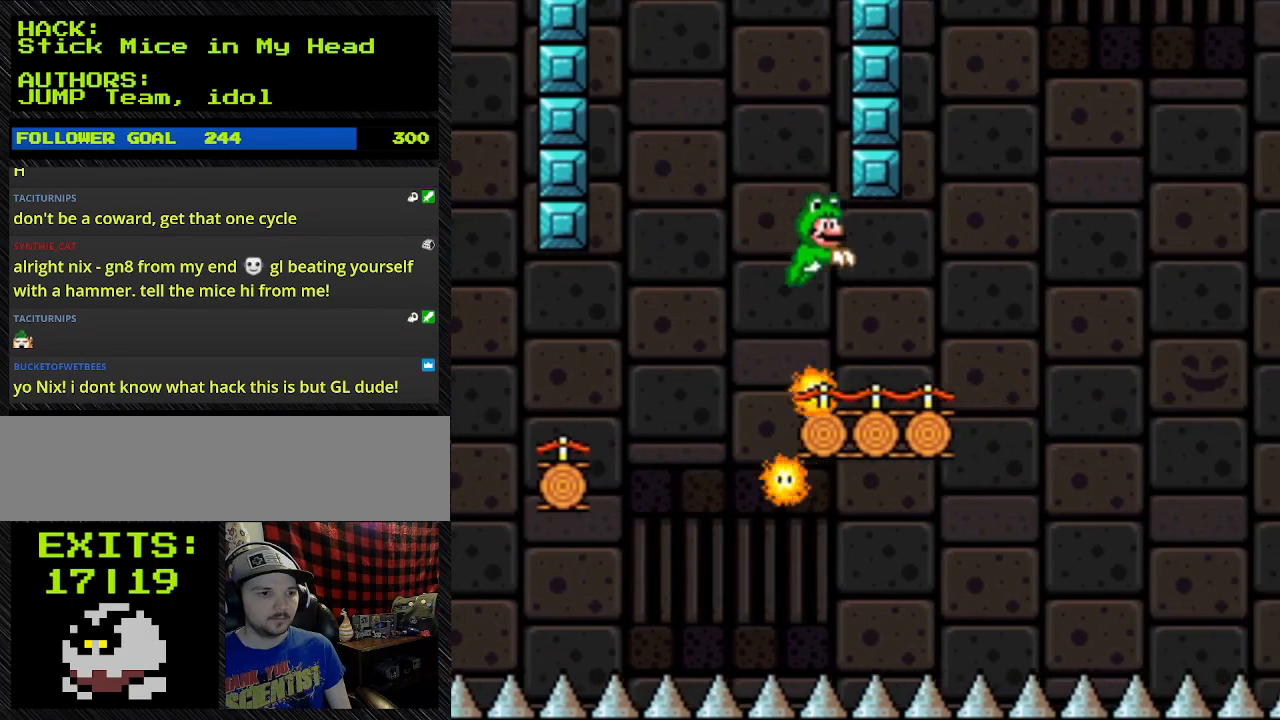
{"dt_ms": 500, "buttons": ["B", "Y", "DPAD_RIGHT"], "events": []}
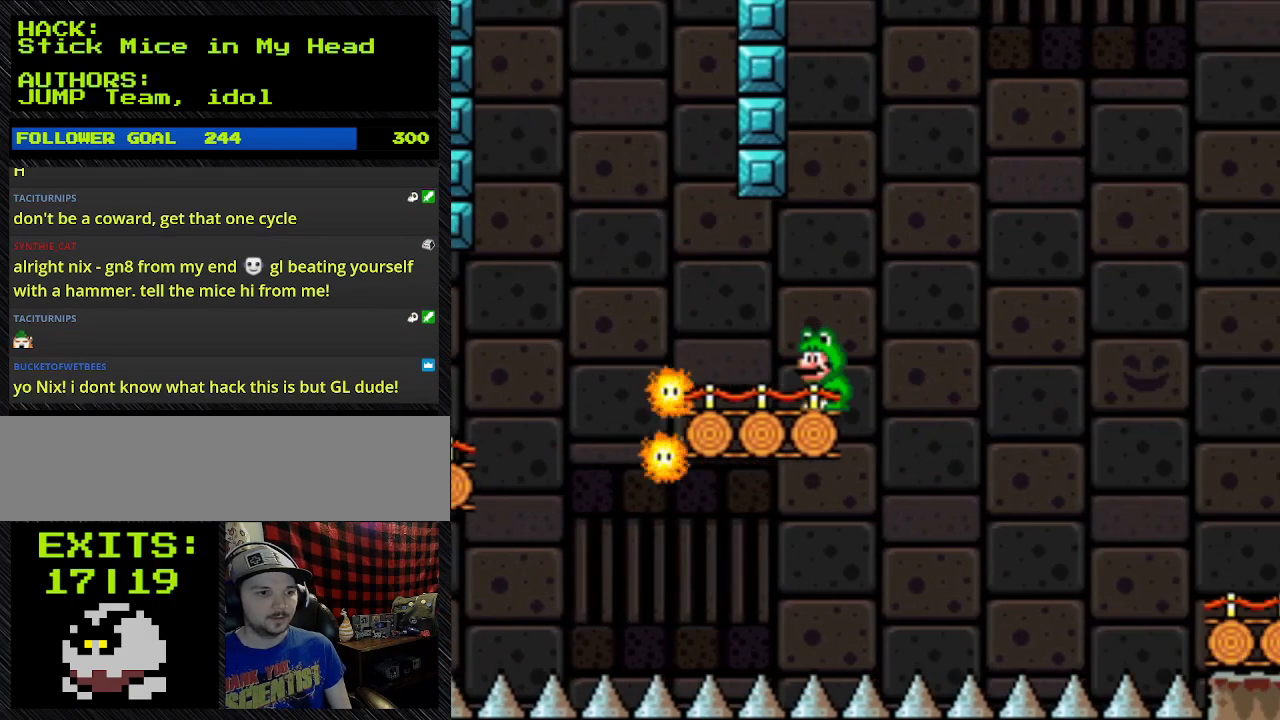
{"dt_ms": 500, "buttons": ["B", "Y", "DPAD_RIGHT"], "events": []}
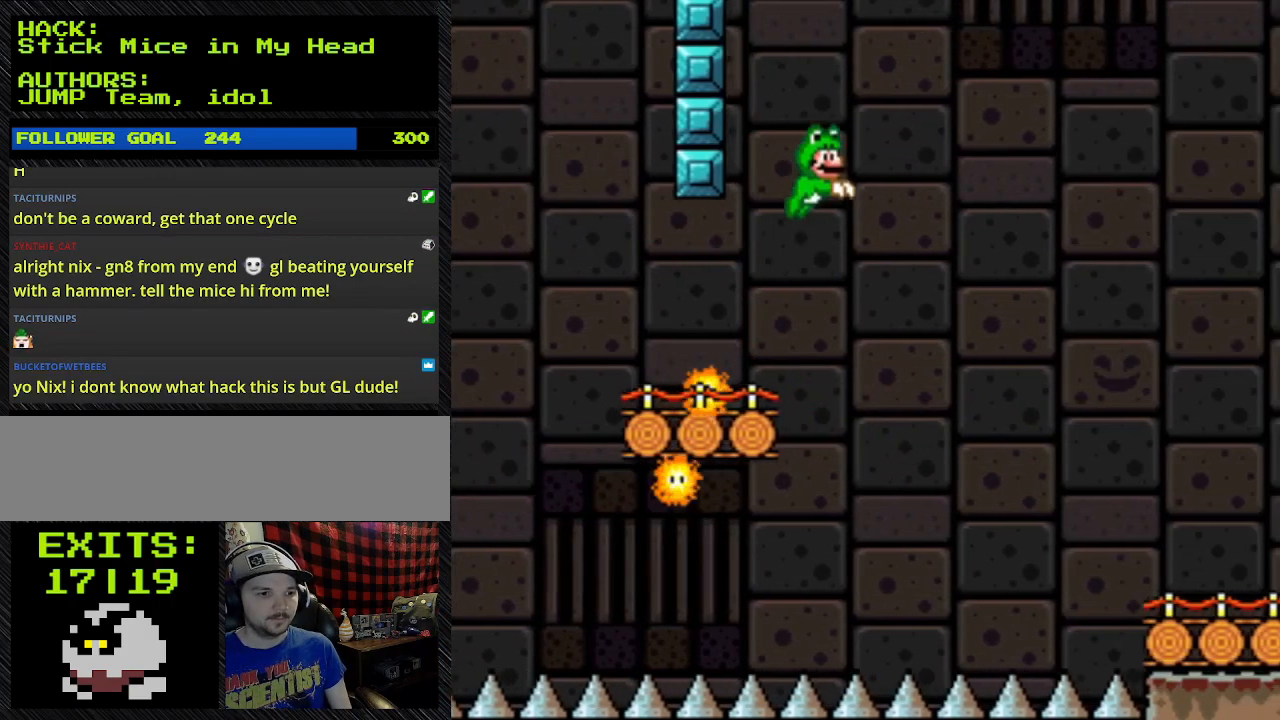
{"dt_ms": 500, "buttons": ["B", "Y", "DPAD_RIGHT"], "events": []}
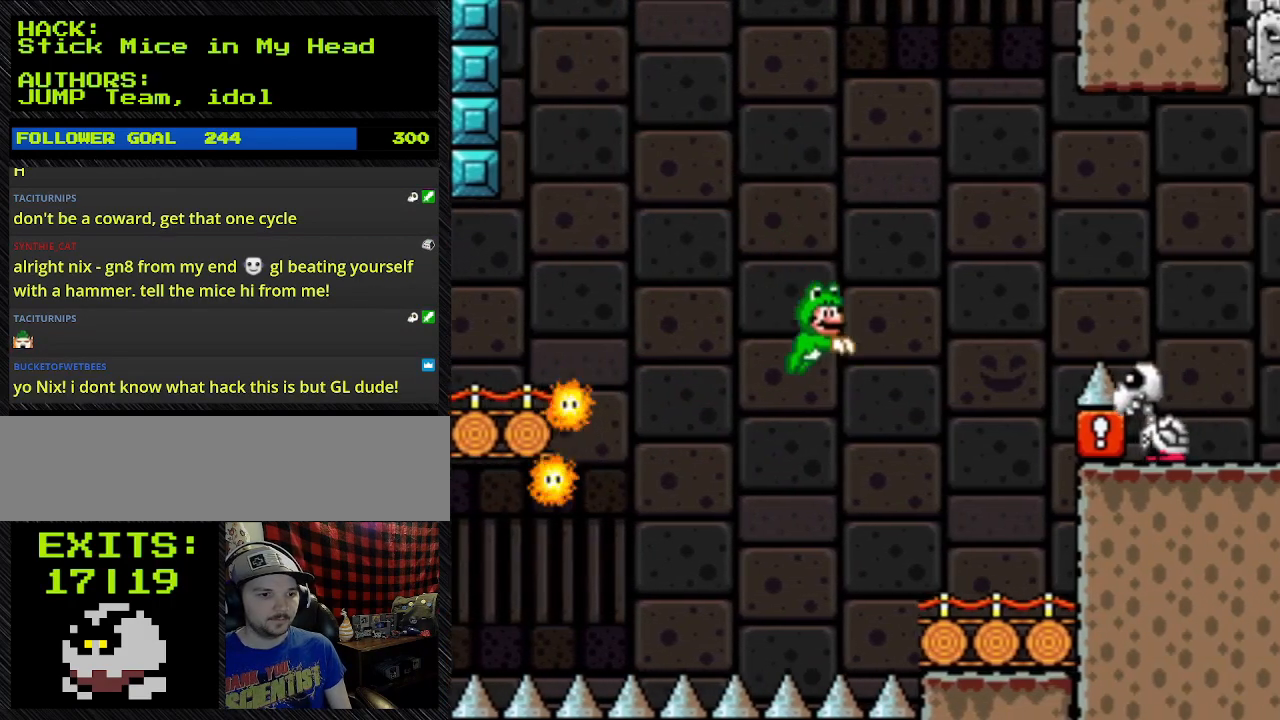
{"dt_ms": 500, "buttons": ["B", "Y"], "events": [[333, "DPAD_RIGHT", "up"]]}
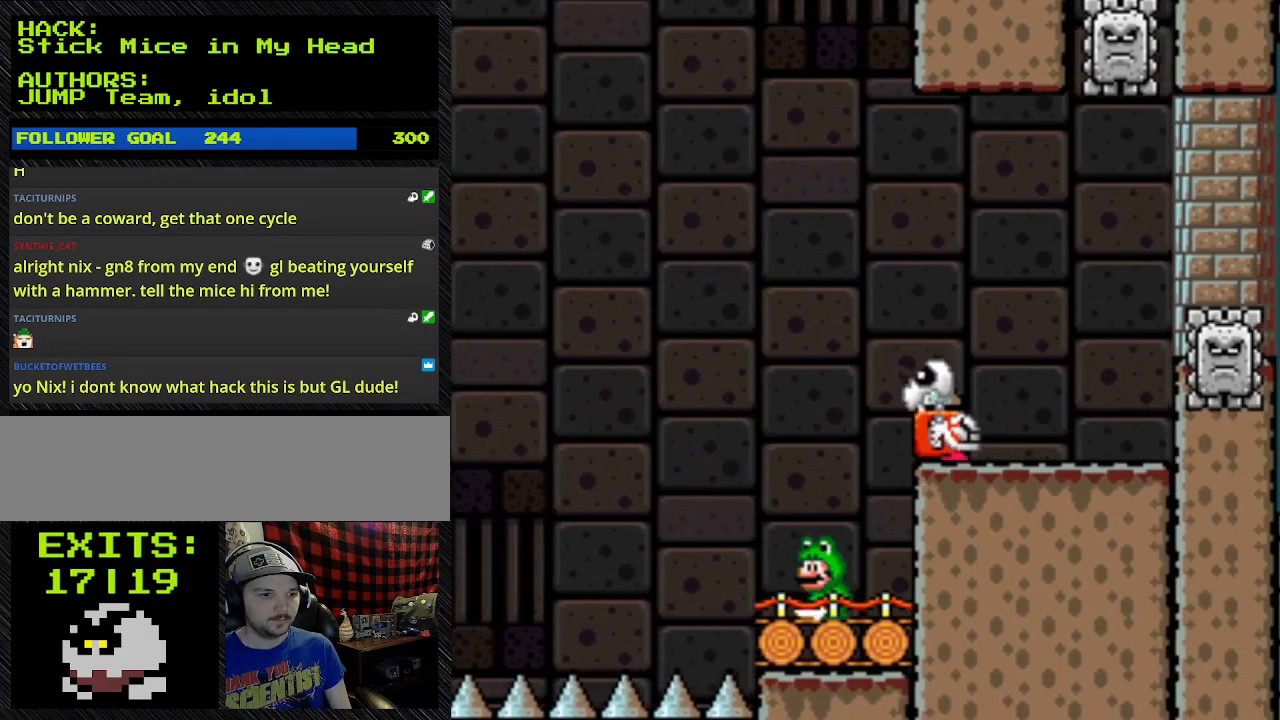
{"dt_ms": 500, "buttons": ["B", "Y", "DPAD_LEFT"], "events": [[67, "DPAD_LEFT", "down"]]}
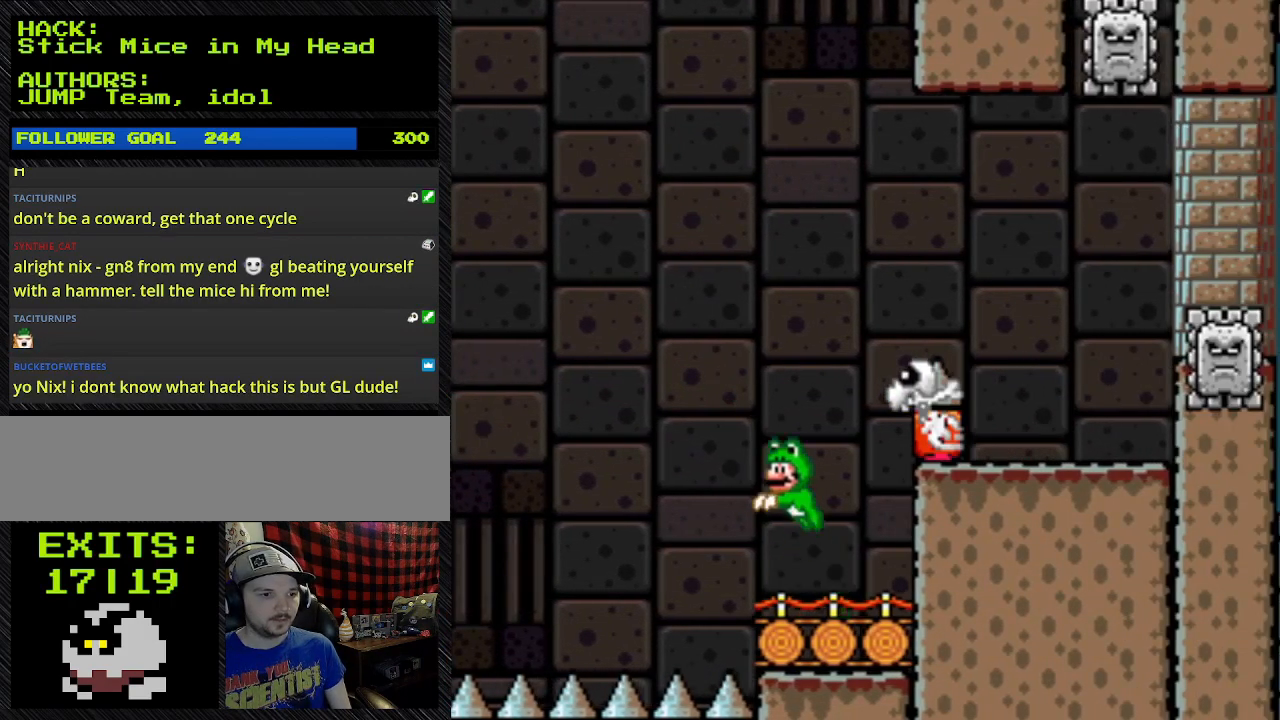
{"dt_ms": 500, "buttons": ["Y", "DPAD_RIGHT"], "events": [[367, "B", "up"], [367, "DPAD_LEFT", "up"], [367, "DPAD_RIGHT", "down"]]}
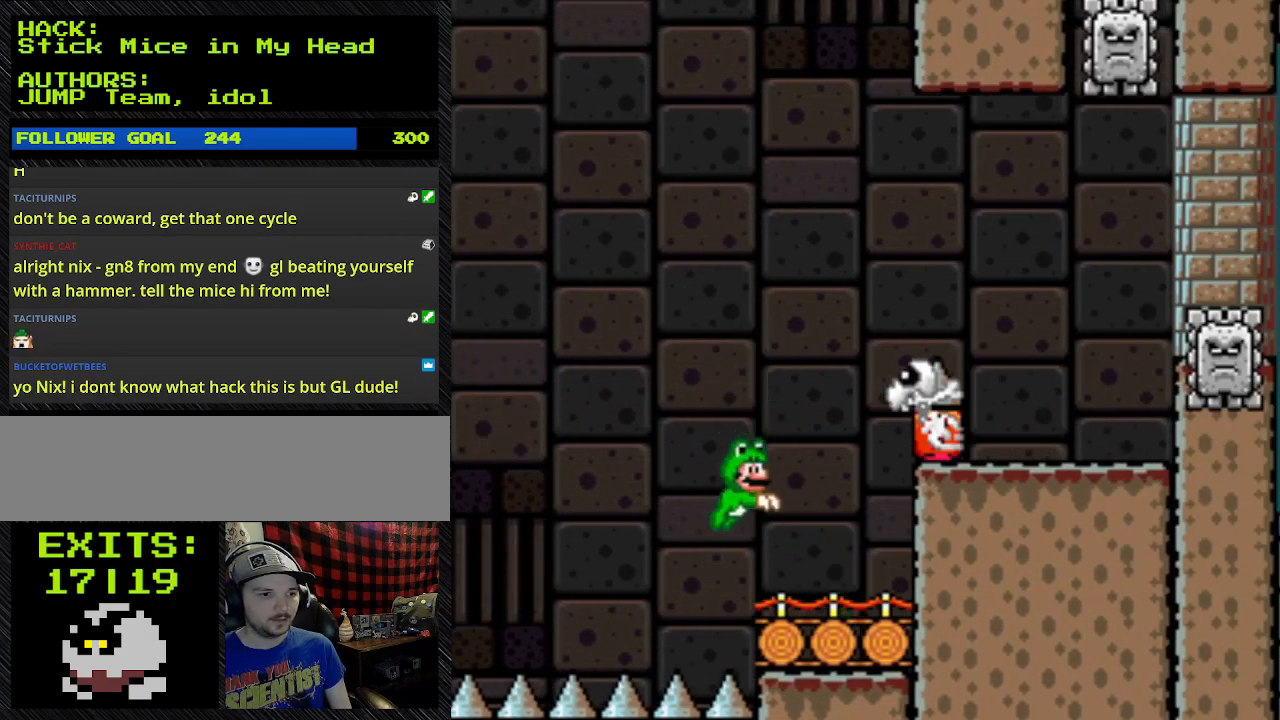
{"dt_ms": 500, "buttons": ["Y", "DPAD_RIGHT"], "events": []}
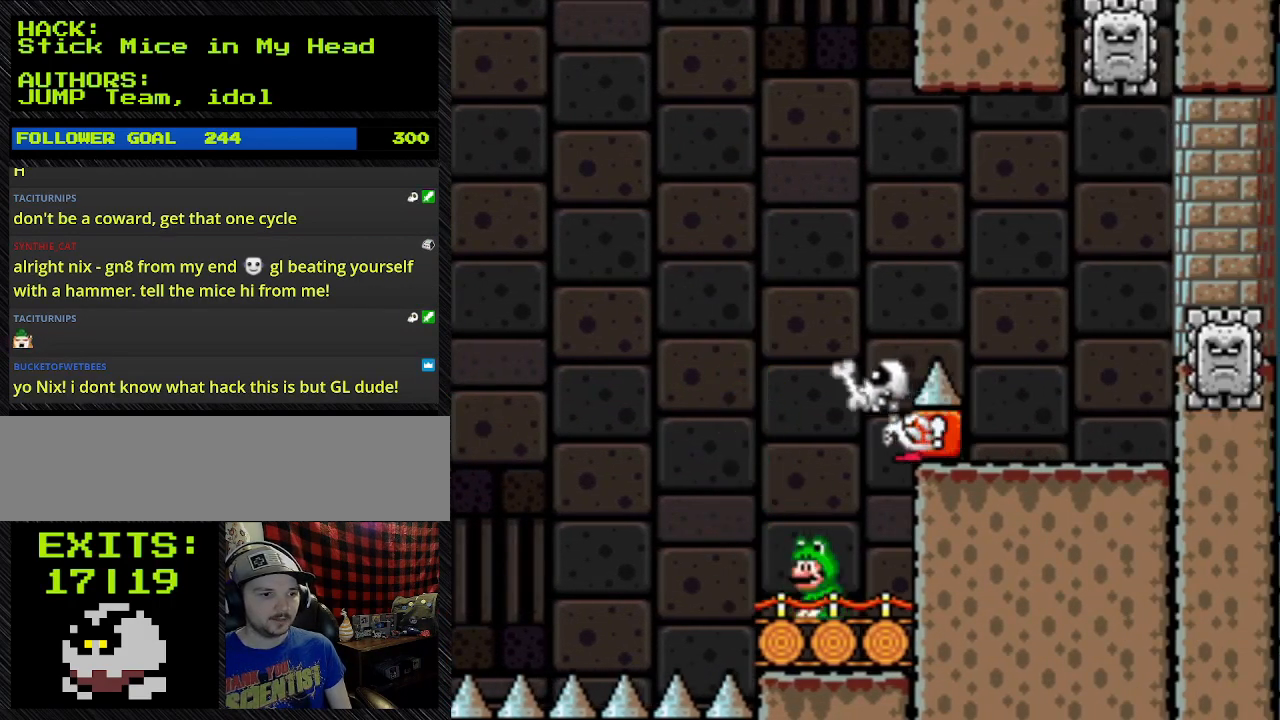
{"dt_ms": 500, "buttons": ["Y"], "events": [[100, "DPAD_LEFT", "down"], [333, "DPAD_LEFT", "up"], [500, "DPAD_RIGHT", "up"]]}
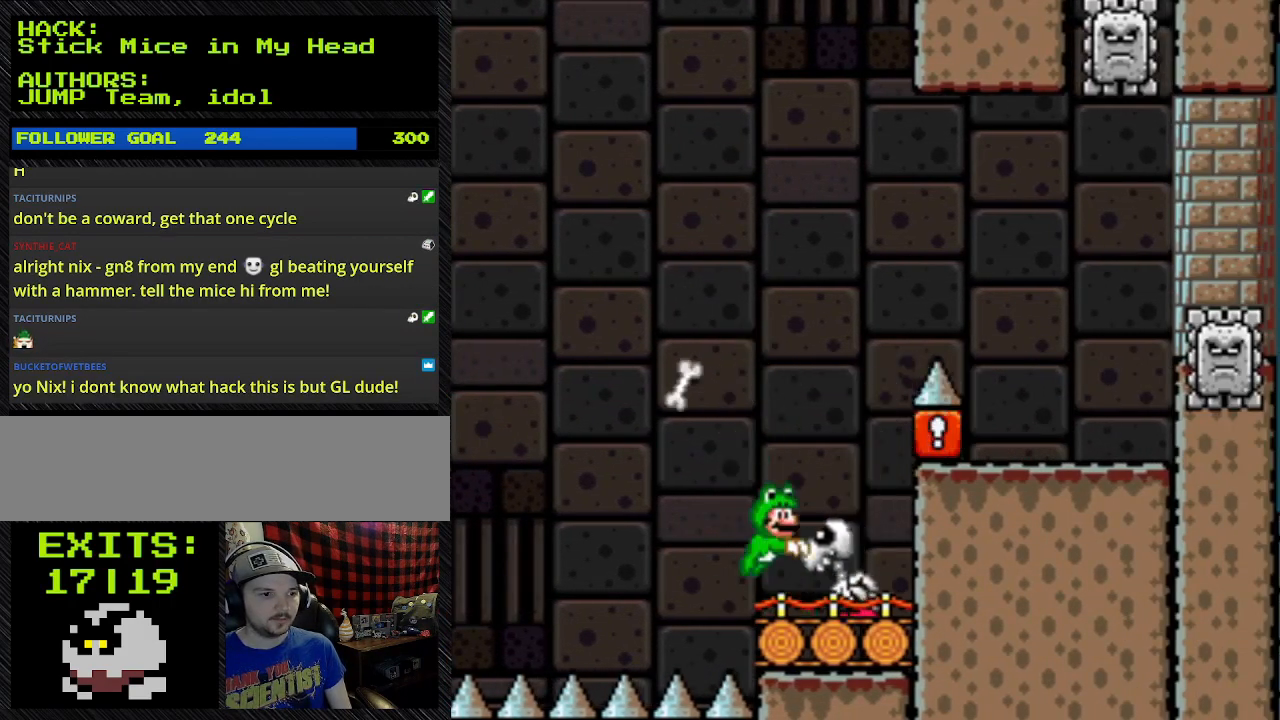
{"dt_ms": 1000, "buttons": ["B", "Y", "DPAD_RIGHT"]}
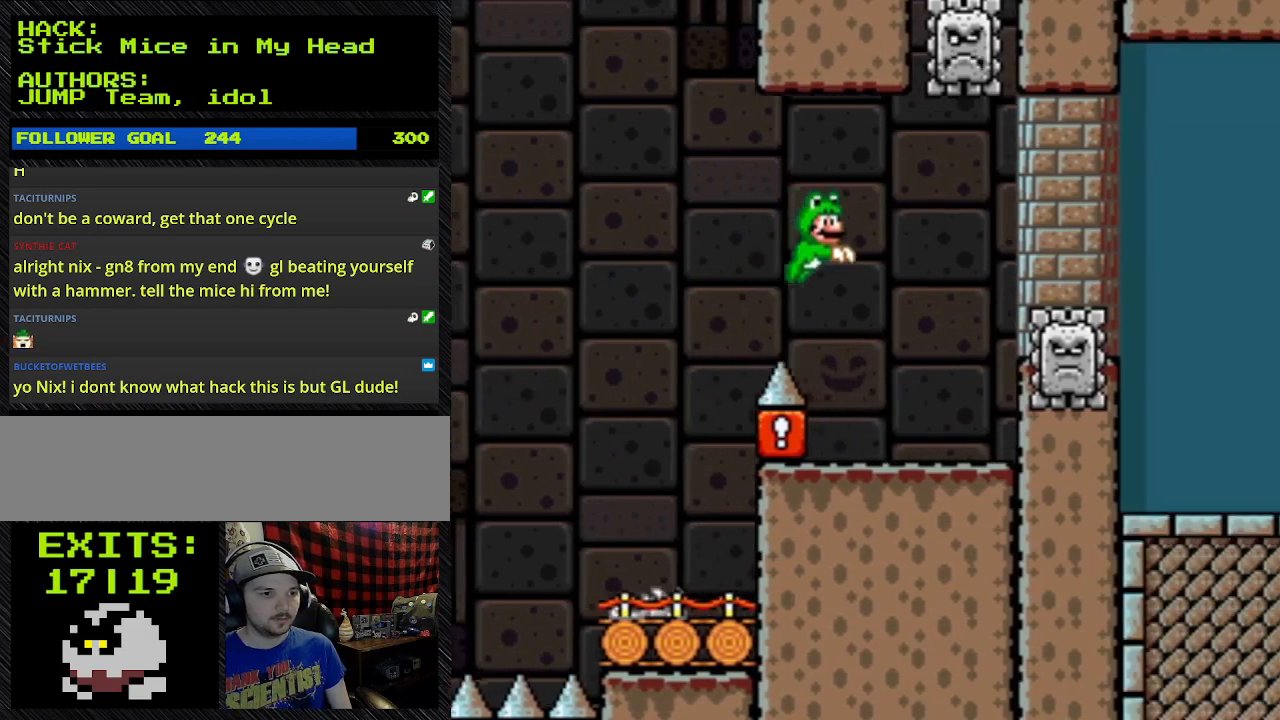
{"dt_ms": 500, "buttons": ["Y", "DPAD_RIGHT"], "events": [[333, "B", "up"], [333, "DPAD_LEFT", "down"], [433, "DPAD_LEFT", "up"]]}
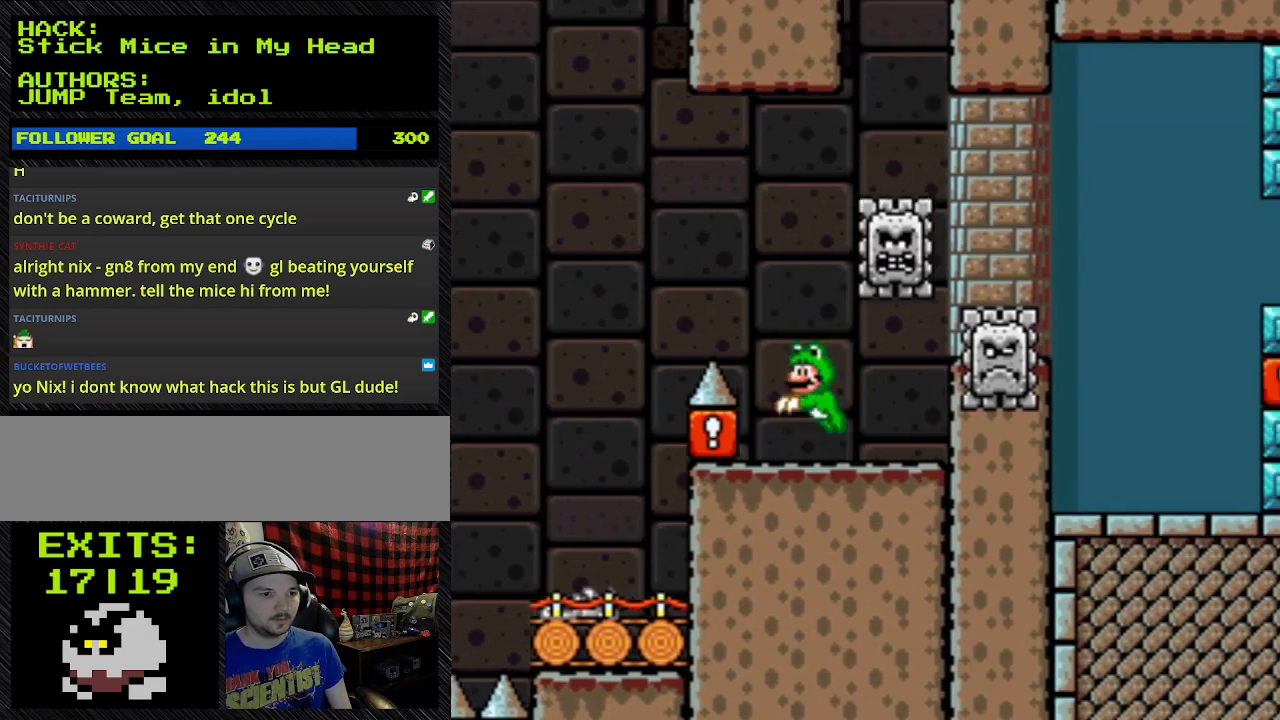
{"dt_ms": 500, "buttons": ["B", "Y"], "events": [[133, "B", "down"], [300, "DPAD_RIGHT", "up"]]}
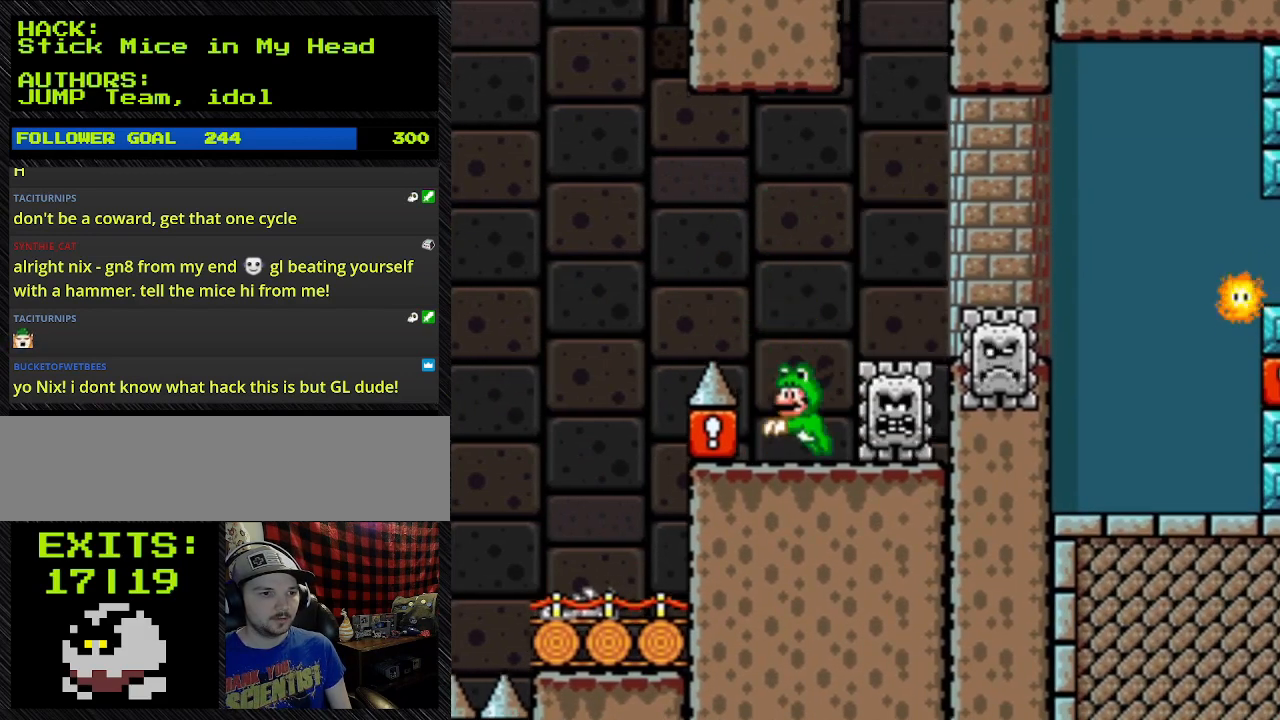
{"dt_ms": 500, "buttons": ["Y"], "events": [[133, "B", "up"]]}
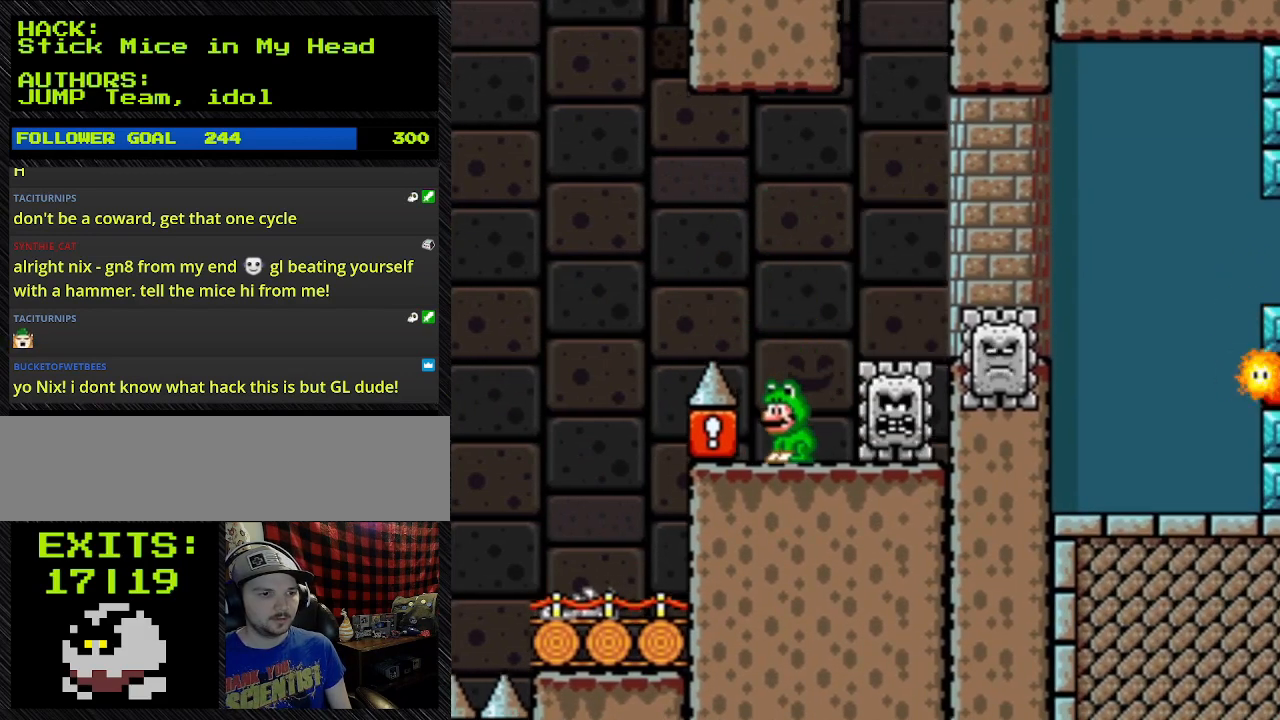
{"dt_ms": 500, "buttons": ["Y"], "events": []}
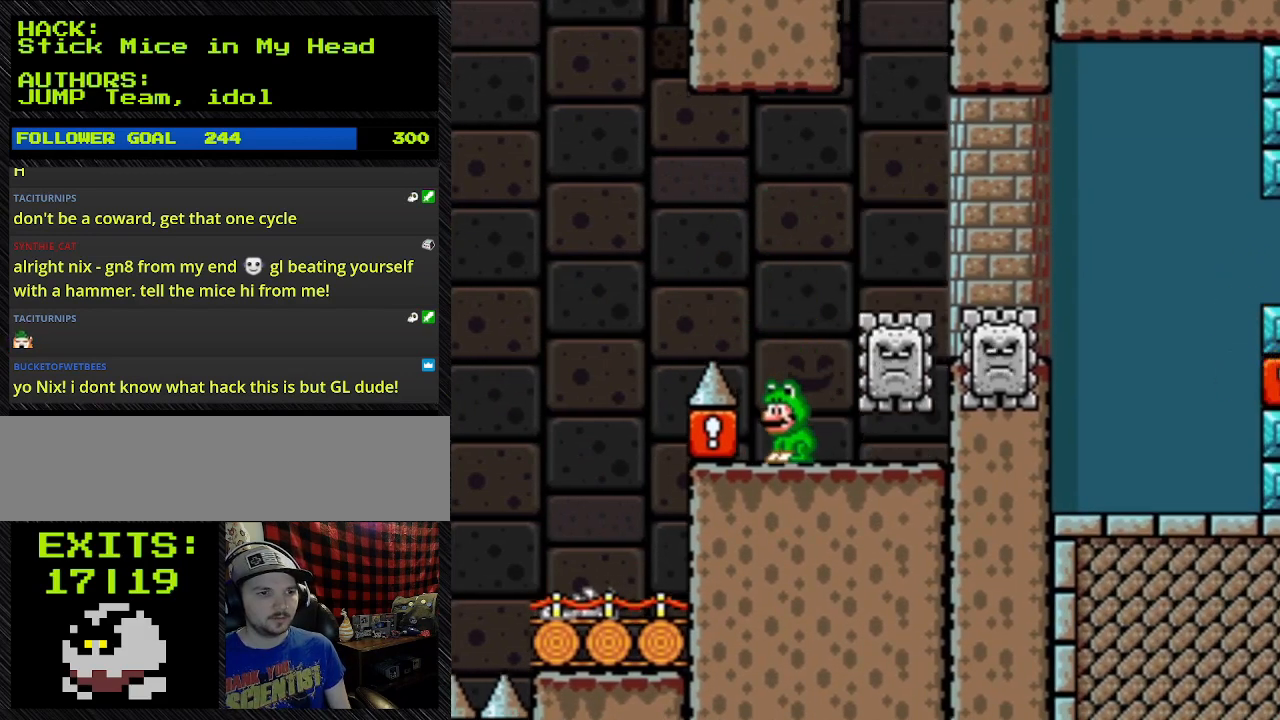
{"dt_ms": 500, "buttons": ["Y"], "events": []}
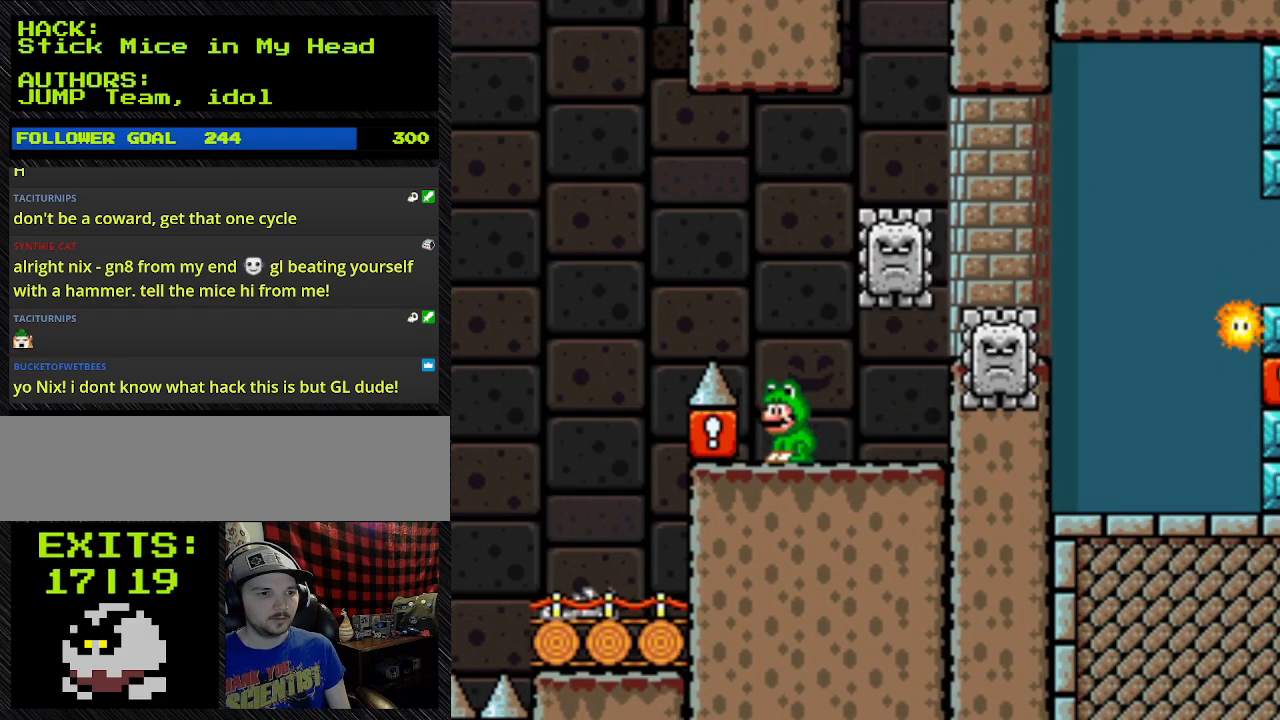
{"dt_ms": 500, "buttons": ["Y"], "events": []}
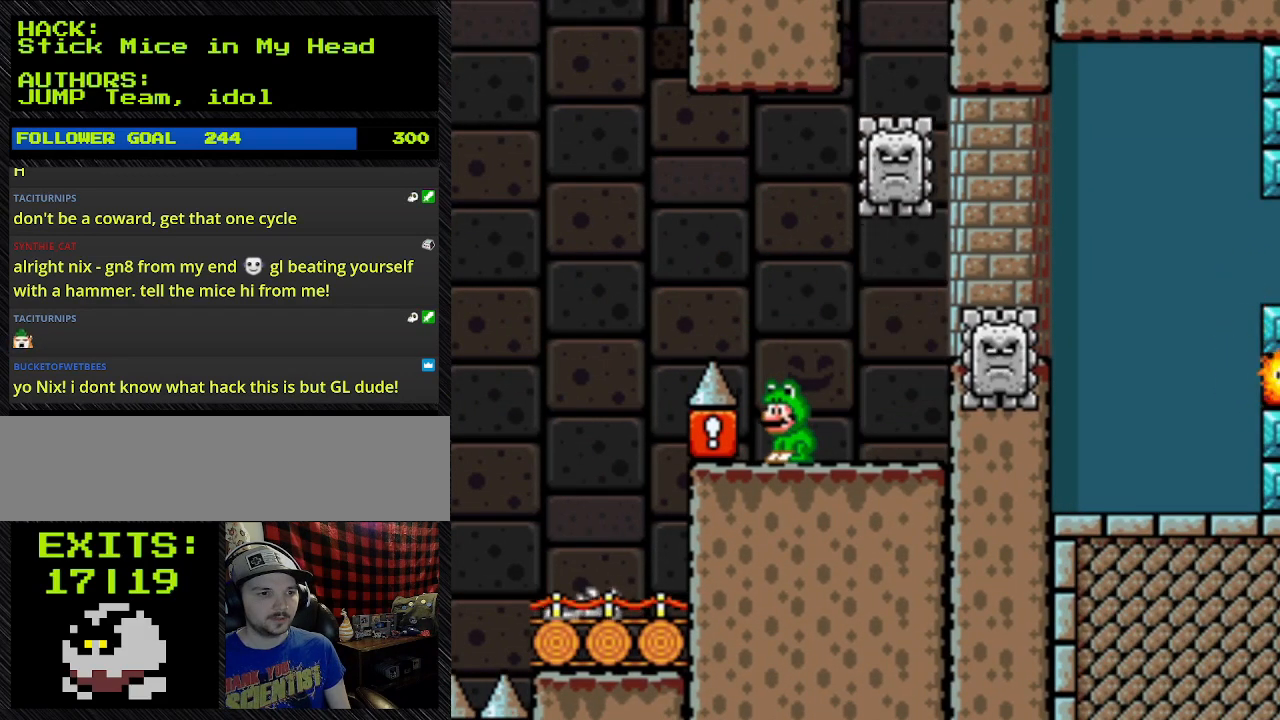
{"dt_ms": 500, "buttons": ["Y"], "events": []}
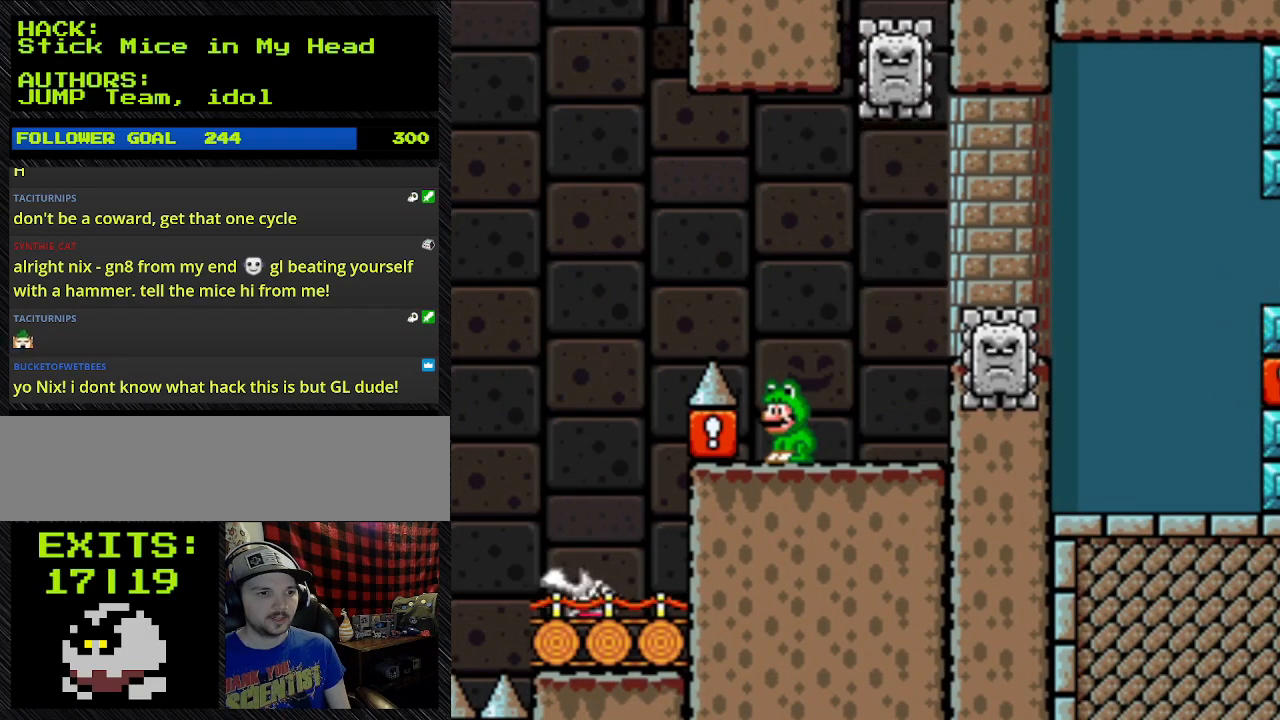
{"dt_ms": 500, "buttons": ["Y", "DPAD_RIGHT"], "events": [[500, "DPAD_RIGHT", "down"]]}
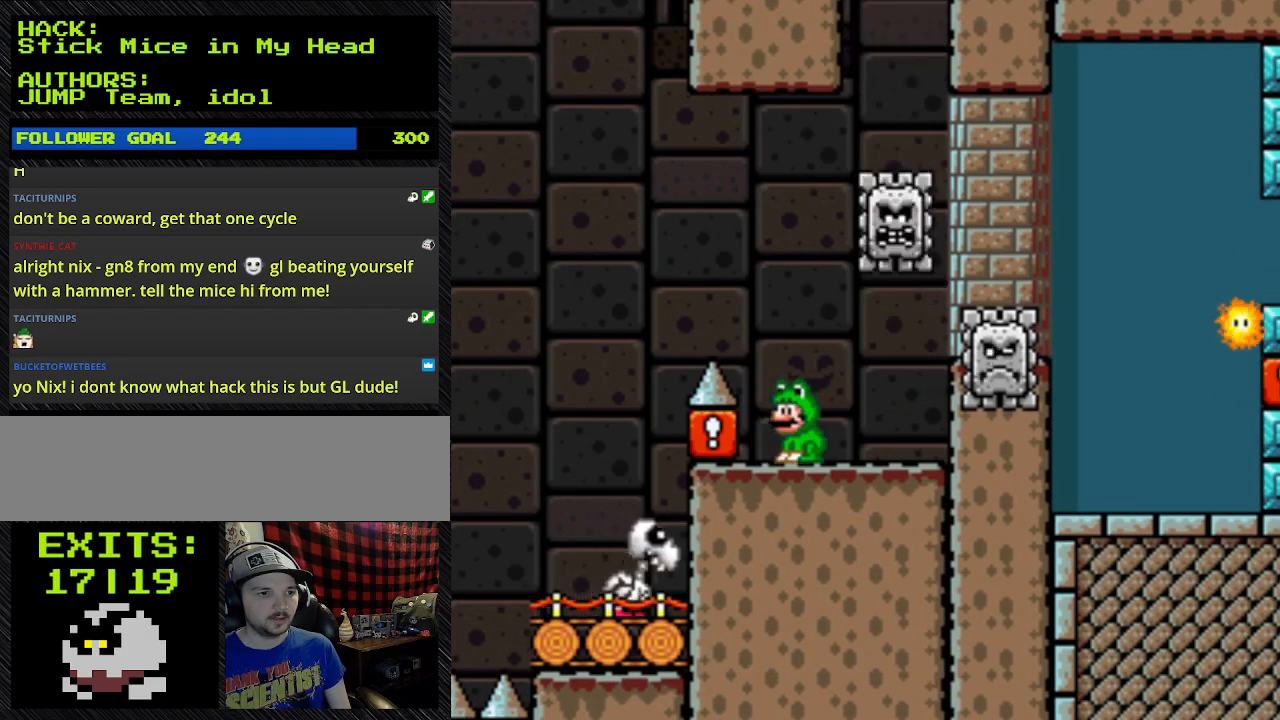
{"dt_ms": 500, "buttons": ["Y", "DPAD_LEFT"], "events": [[400, "DPAD_LEFT", "down"], [400, "DPAD_RIGHT", "up"]]}
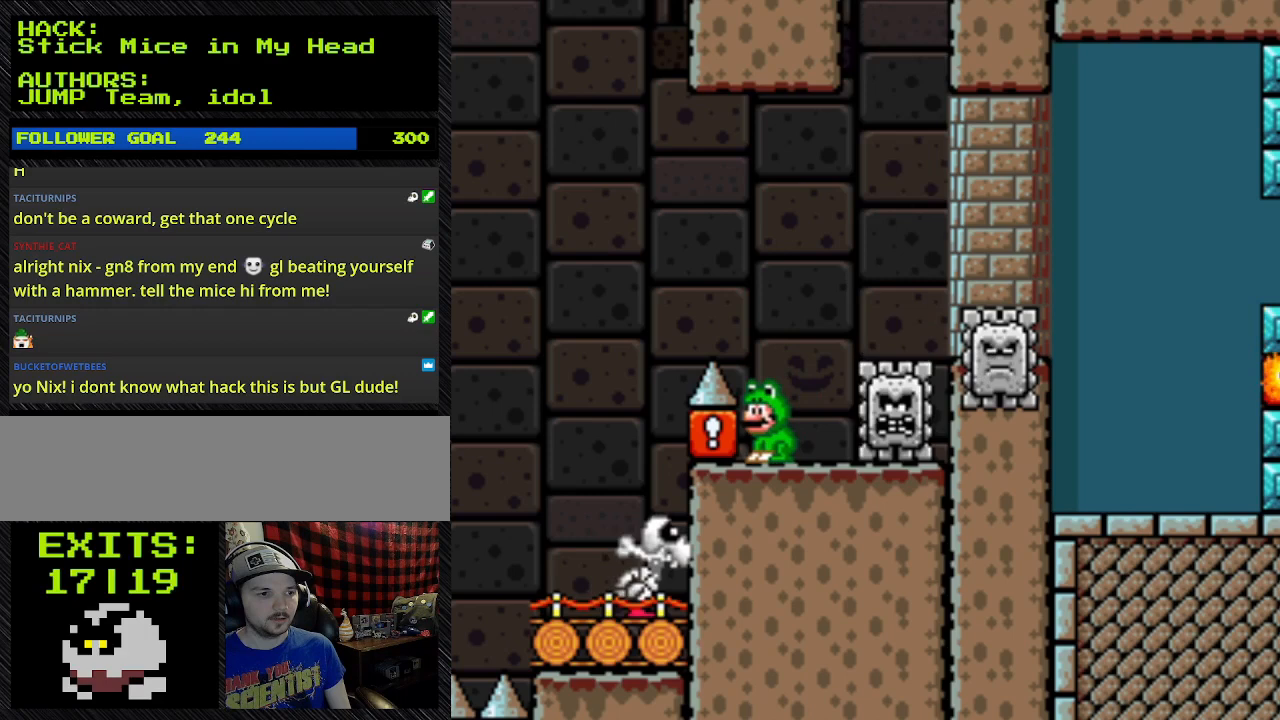
{"dt_ms": 500, "buttons": ["Y"], "events": [[367, "DPAD_LEFT", "up"]]}
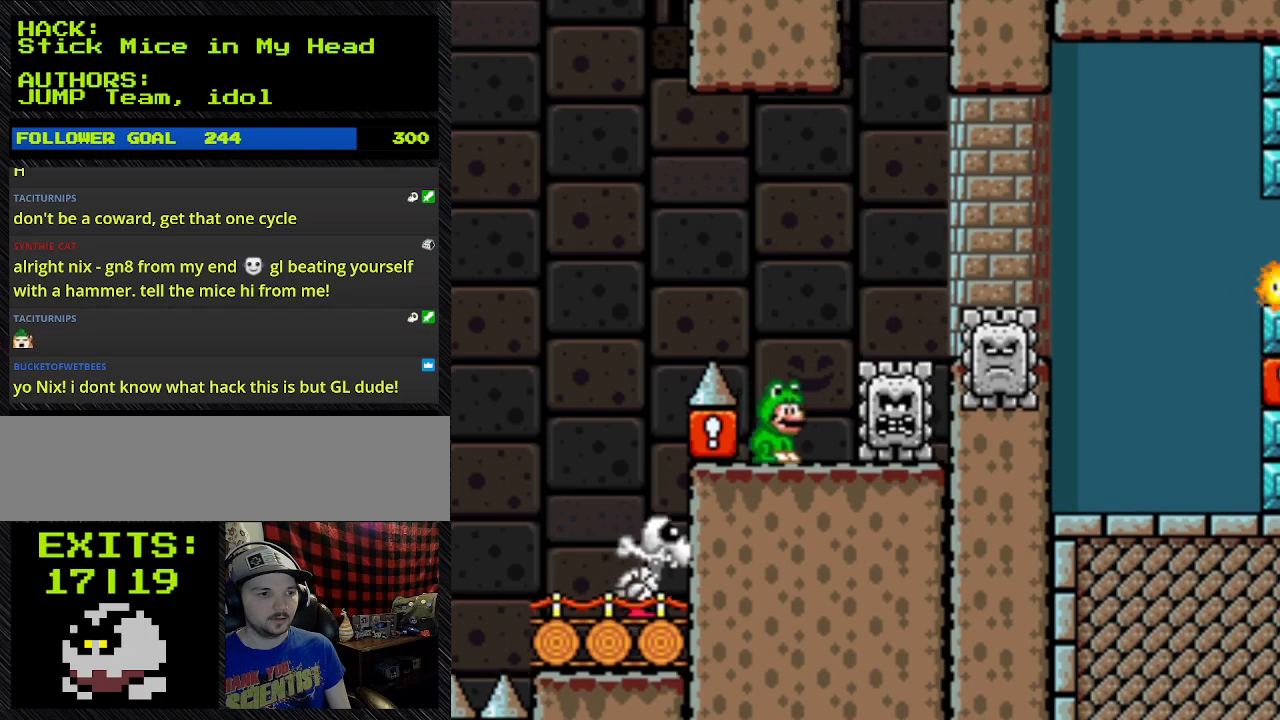
{"dt_ms": 500, "buttons": ["Y", "DPAD_RIGHT"], "events": [[267, "DPAD_RIGHT", "down"]]}